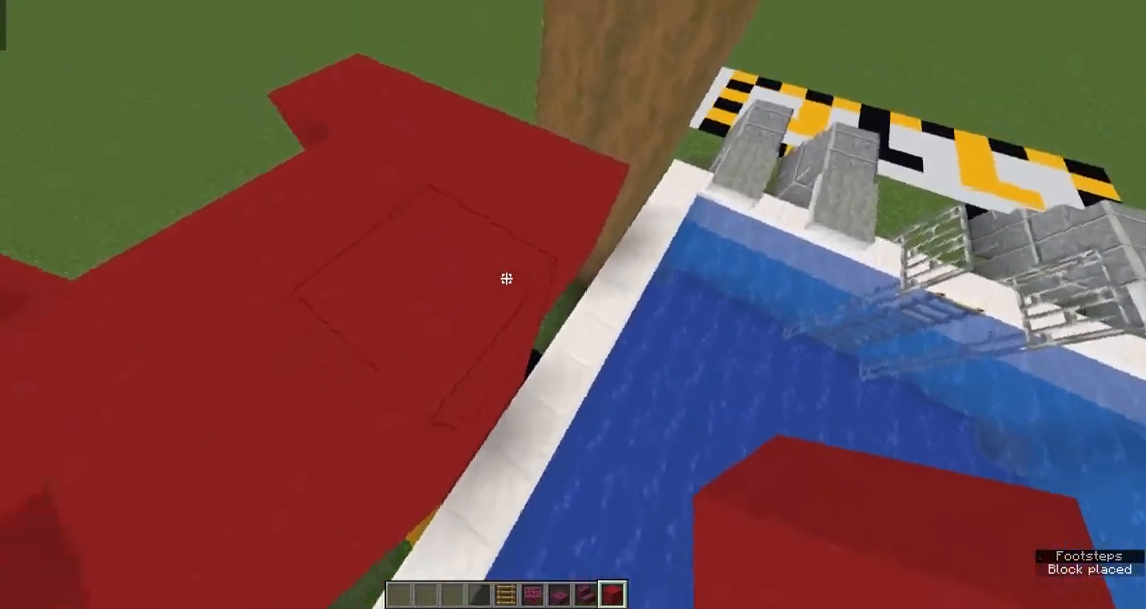
Gameplay with keyboard and mouse; each line is a JSON object with the keys and mouse buttons held at the frame after it. "events" lists presses ("down") and releases ("up") of "a", "d", "s", "space", "w", "mouse_left" and "mouse_right" between this image and that frame as [ms after this image, input, new state], when the widget could be followed in between. "mouse_left", "mouse_right" = the "left", "right" buttons of the "mouse" list. No other keys are recorded. Fast repeated clicks can show as one long hold. Mouse movement is not recorded.
{"keys": ["a", "w"], "mouse": [], "events": [[150, "a", "down"], [317, "w", "down"]]}
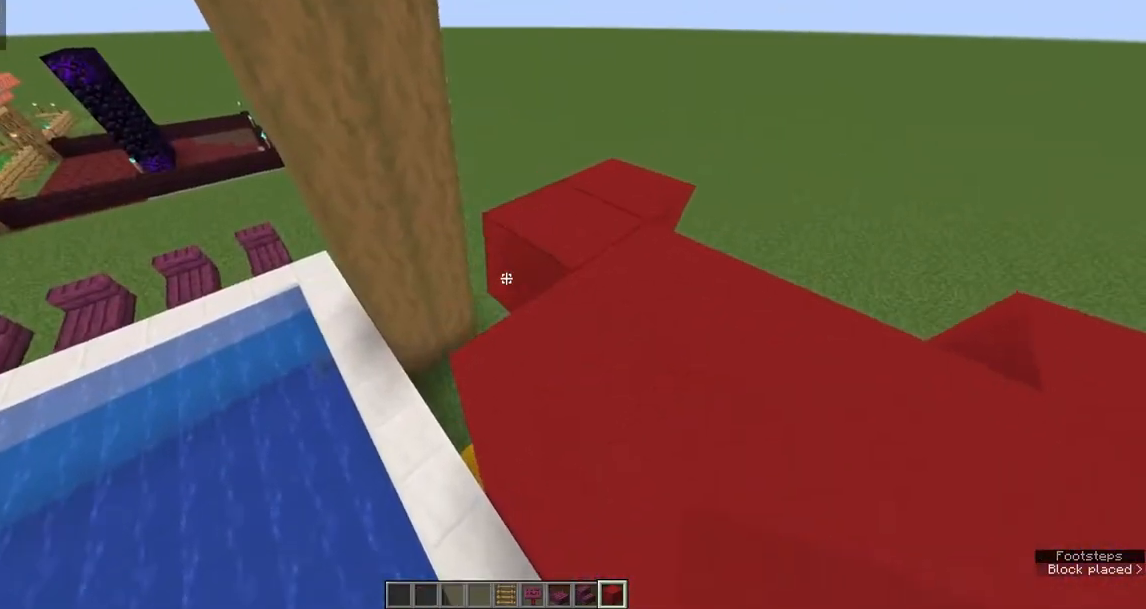
{"keys": [], "mouse": [], "events": [[17, "w", "up"], [50, "a", "up"], [50, "mouse_right", "down"], [183, "mouse_right", "up"]]}
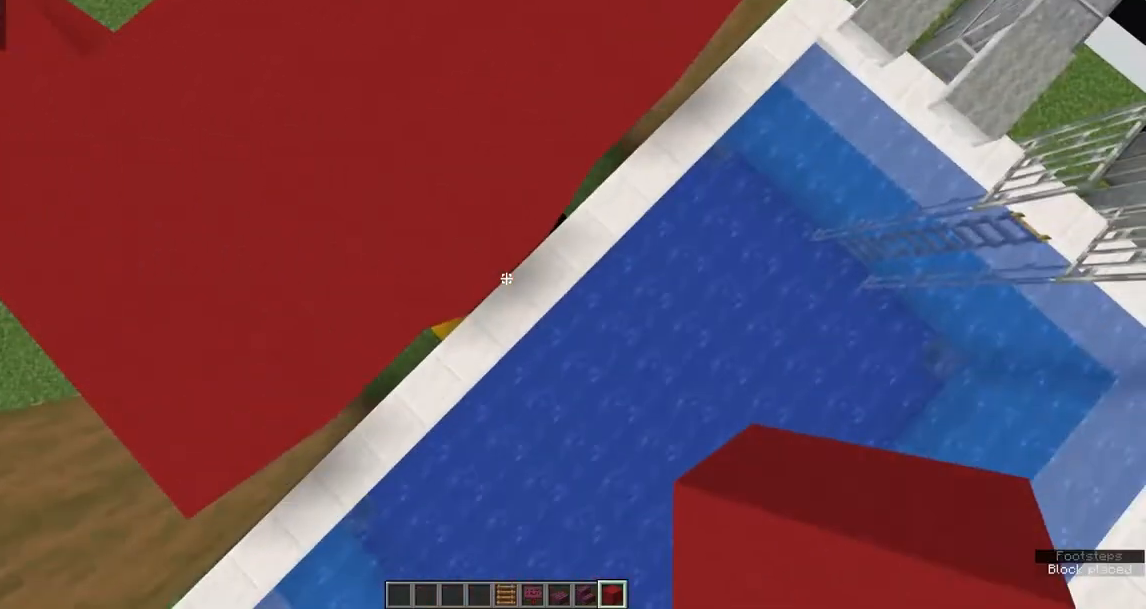
{"keys": [], "mouse": ["right"], "events": [[383, "mouse_right", "down"]]}
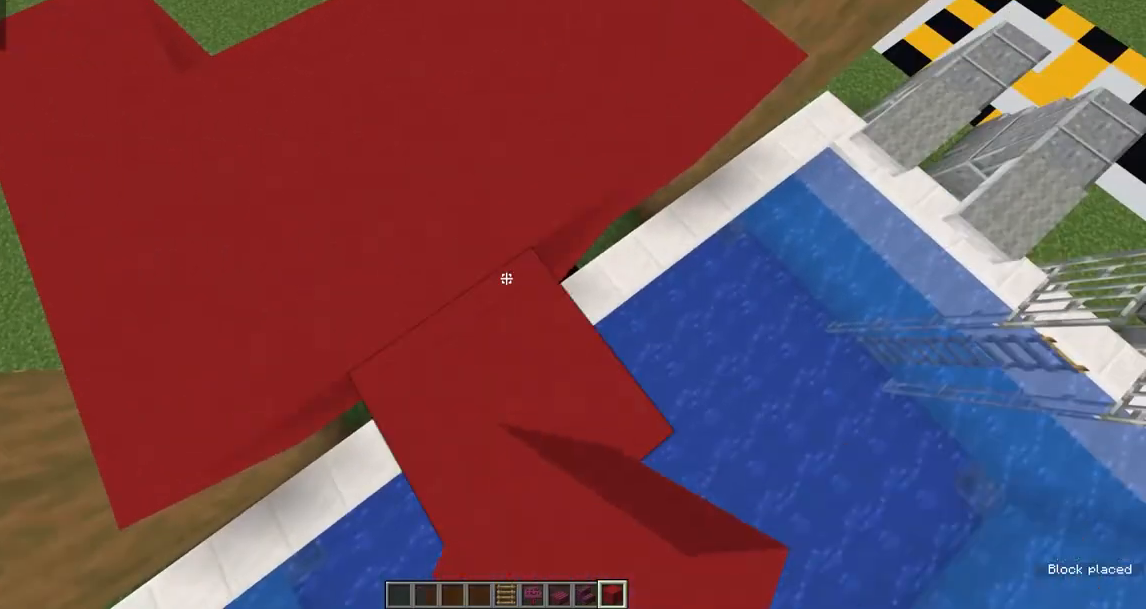
{"keys": [], "mouse": [], "events": [[33, "mouse_right", "up"], [50, "s", "down"], [150, "d", "down"], [433, "d", "up"], [500, "s", "up"]]}
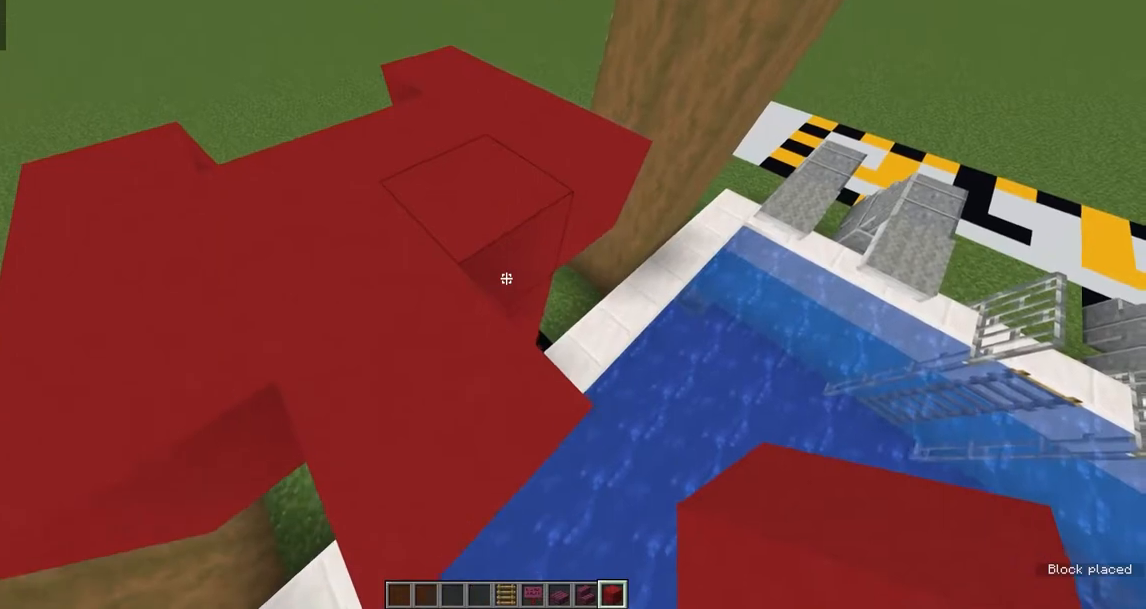
{"keys": [], "mouse": ["right"], "events": [[483, "mouse_right", "down"]]}
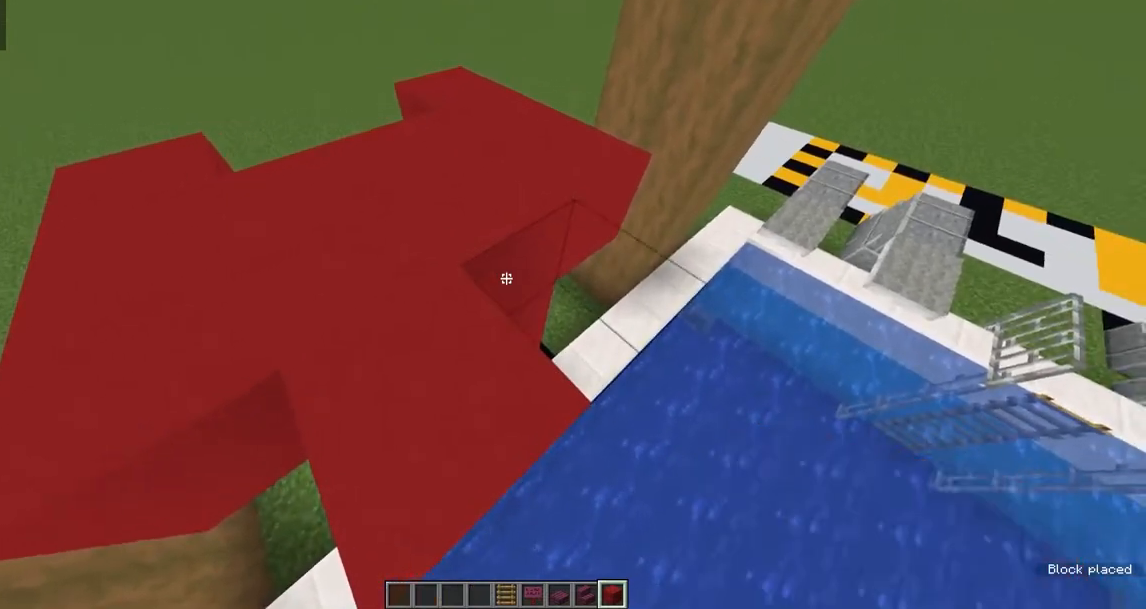
{"keys": [], "mouse": ["right"], "events": [[117, "mouse_right", "up"], [367, "mouse_right", "down"]]}
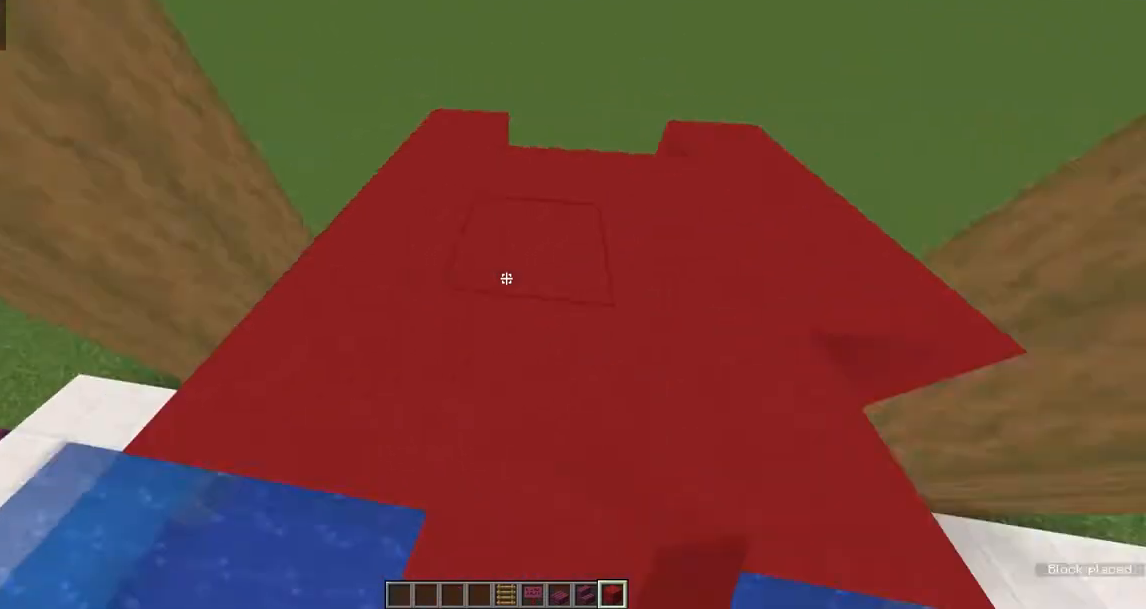
{"keys": [], "mouse": [], "events": [[17, "mouse_right", "up"]]}
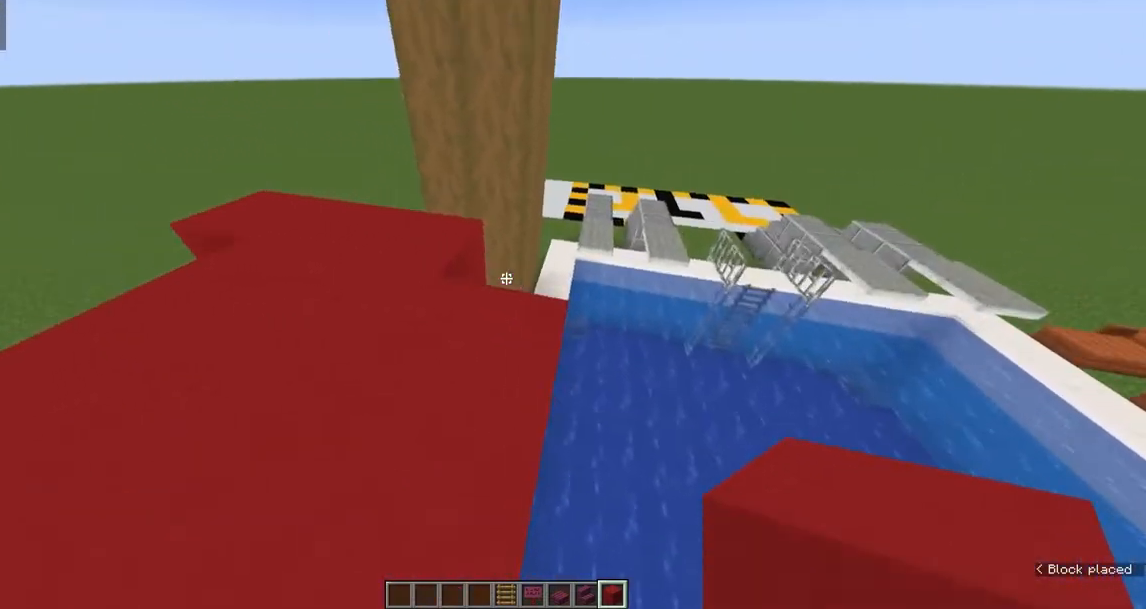
{"keys": [], "mouse": ["right"], "events": [[383, "mouse_right", "down"]]}
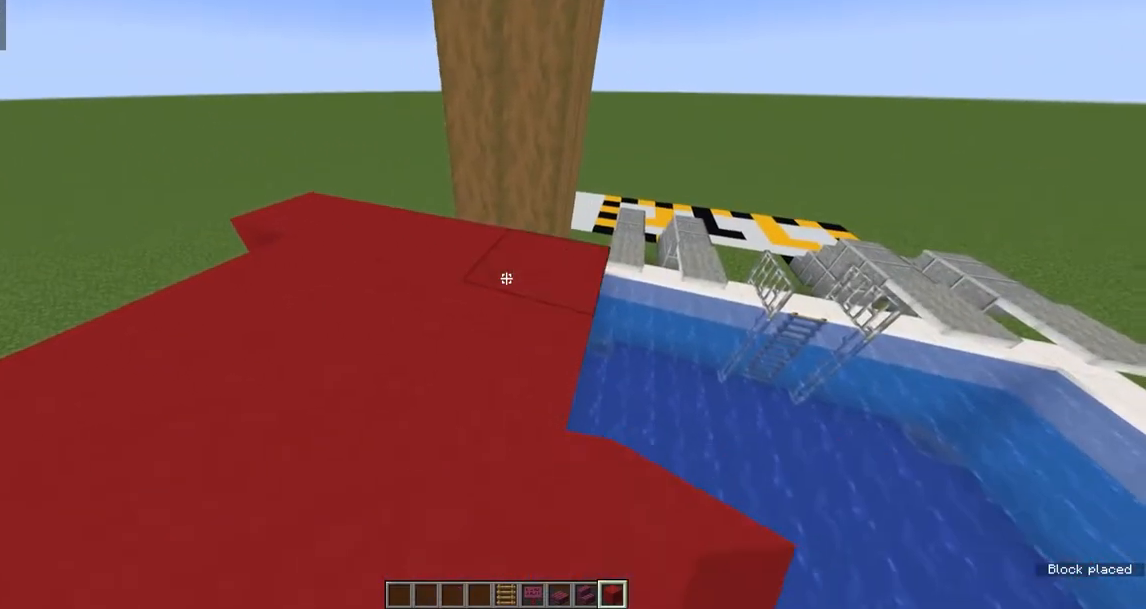
{"keys": [], "mouse": [], "events": [[17, "mouse_right", "up"], [100, "d", "down"], [200, "s", "down"], [400, "d", "up"], [400, "s", "up"]]}
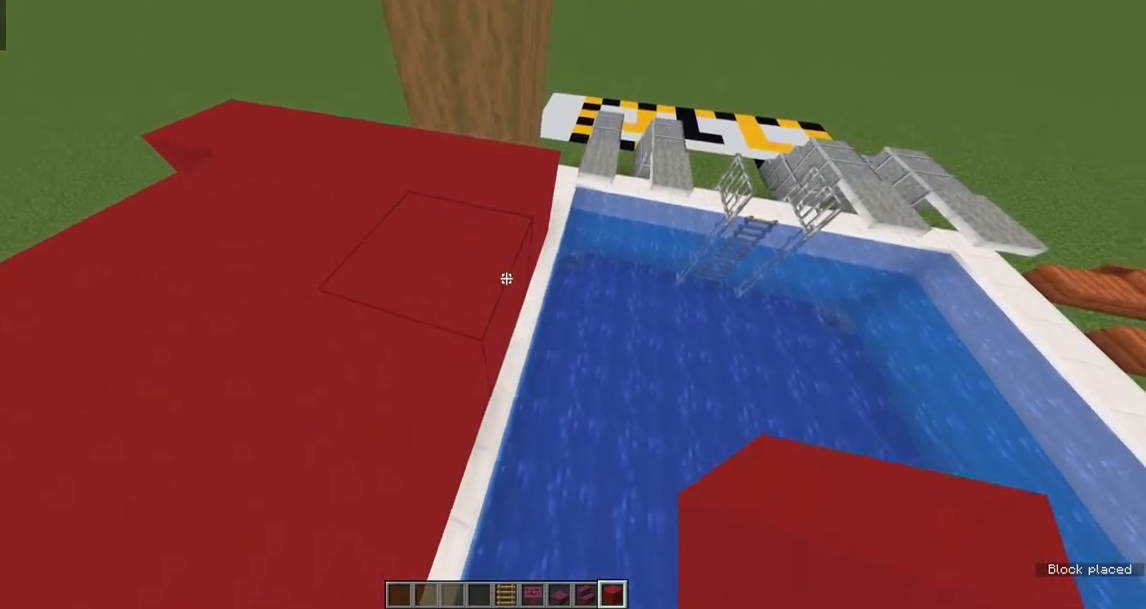
{"keys": [], "mouse": [], "events": [[200, "mouse_right", "down"], [317, "mouse_right", "up"]]}
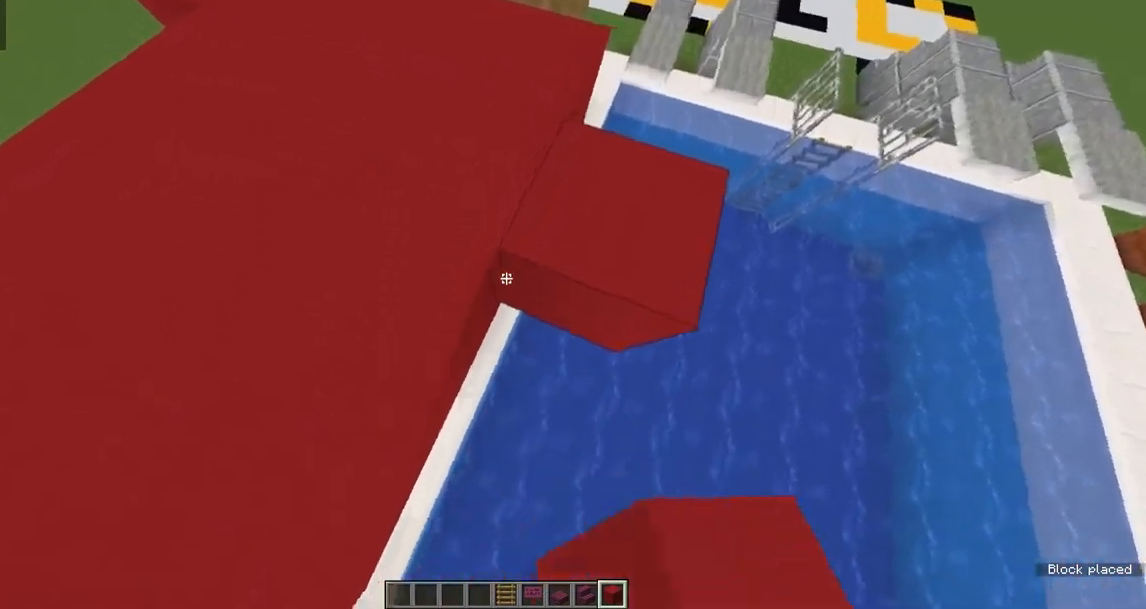
{"keys": [], "mouse": [], "events": [[217, "mouse_right", "down"], [433, "mouse_right", "up"]]}
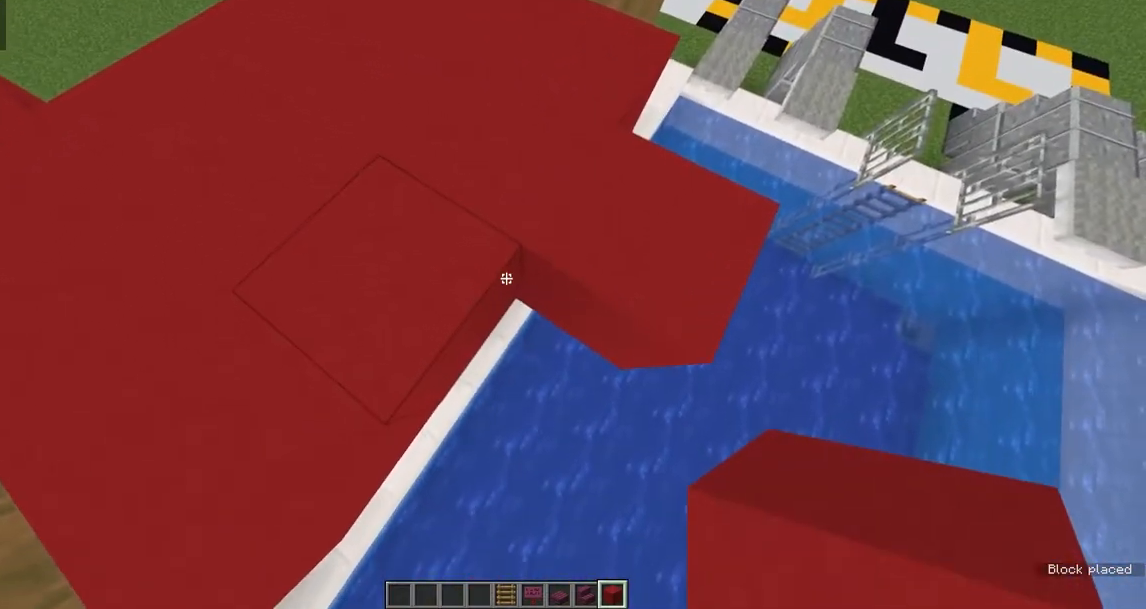
{"keys": [], "mouse": [], "events": [[67, "mouse_right", "down"], [200, "mouse_right", "up"]]}
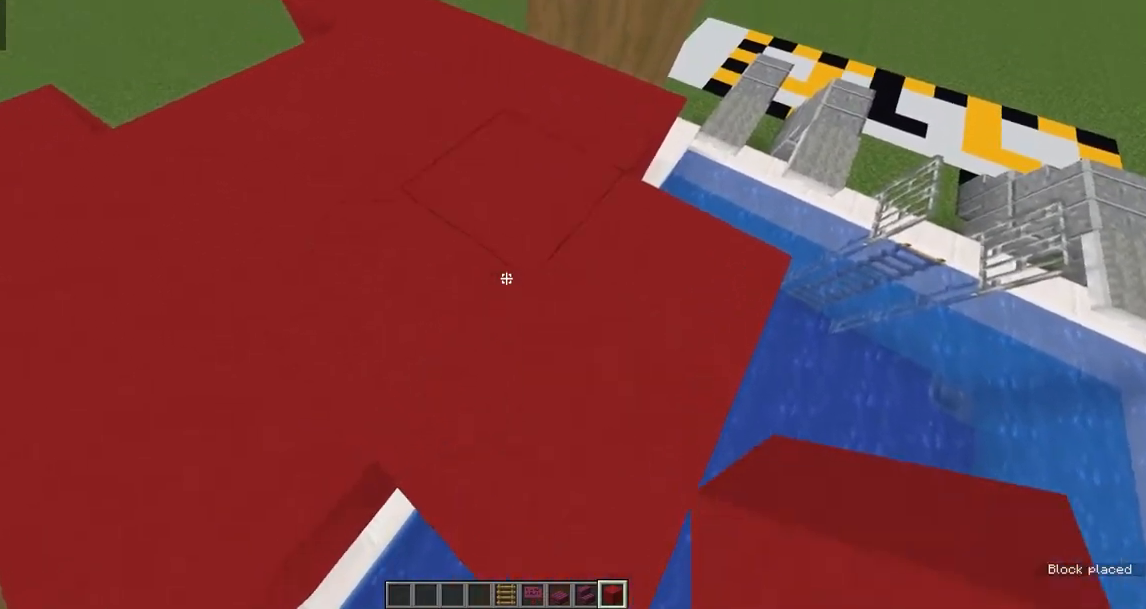
{"keys": [], "mouse": [], "events": []}
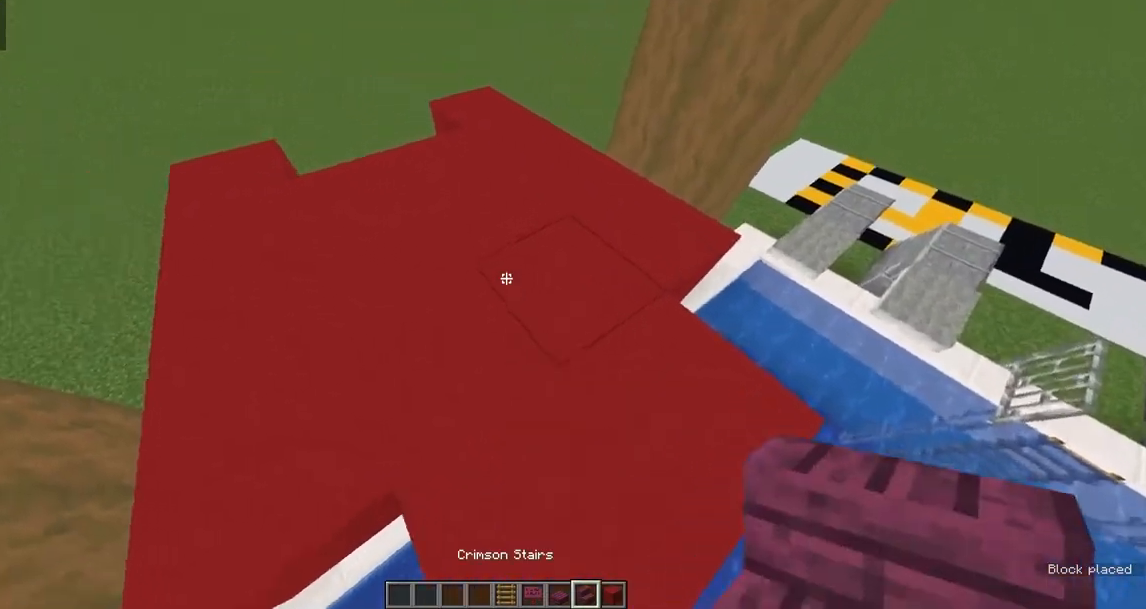
{"keys": [], "mouse": [], "events": []}
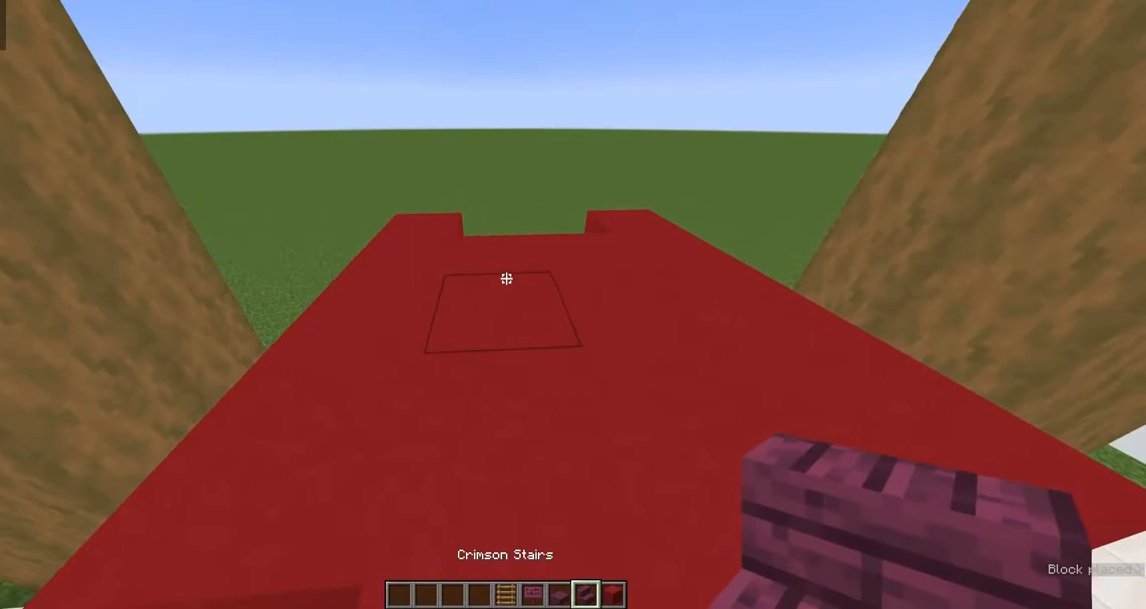
{"keys": ["d"], "mouse": [], "events": [[167, "d", "down"], [283, "d", "up"], [400, "d", "down"]]}
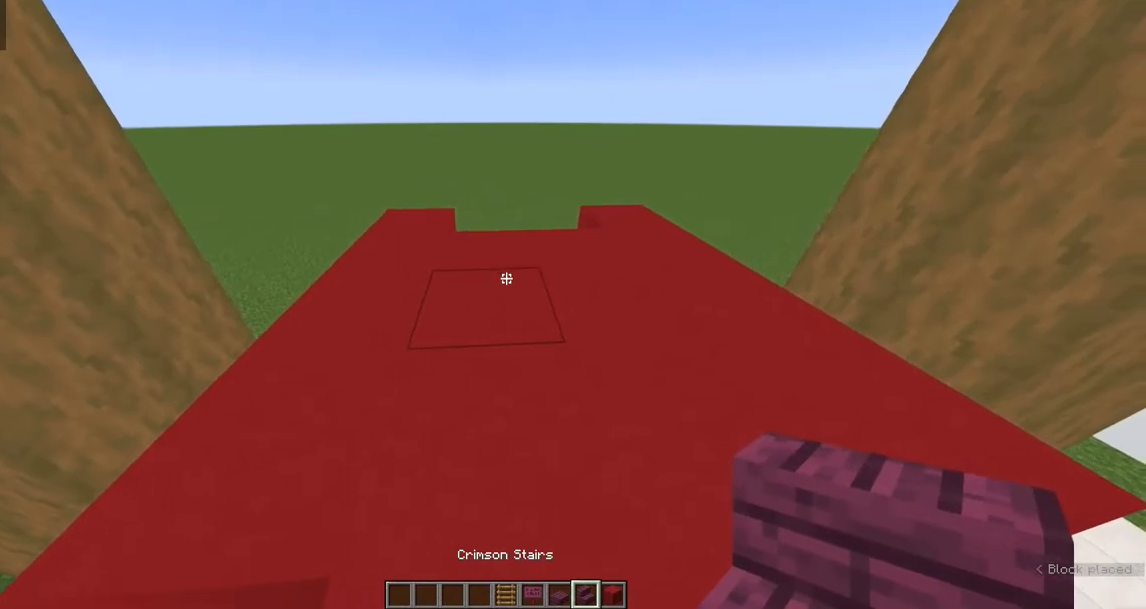
{"keys": ["a"], "mouse": [], "events": [[150, "d", "up"], [300, "a", "down"]]}
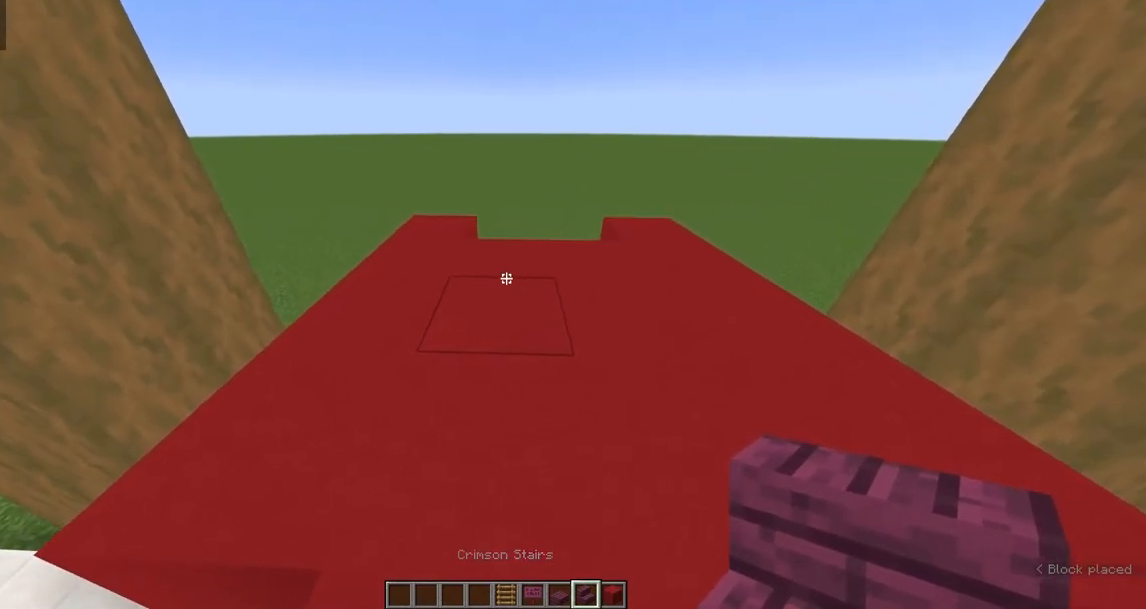
{"keys": ["a", "w"], "mouse": [], "events": [[117, "w", "down"]]}
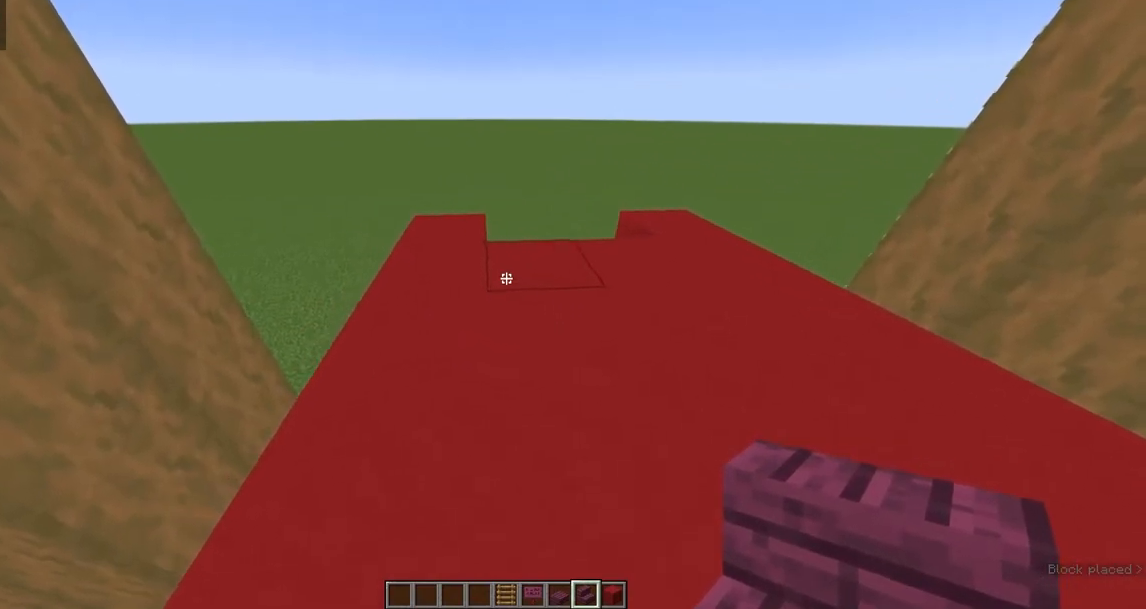
{"keys": [], "mouse": [], "events": [[17, "w", "up"], [133, "a", "up"], [233, "a", "down"], [433, "a", "up"]]}
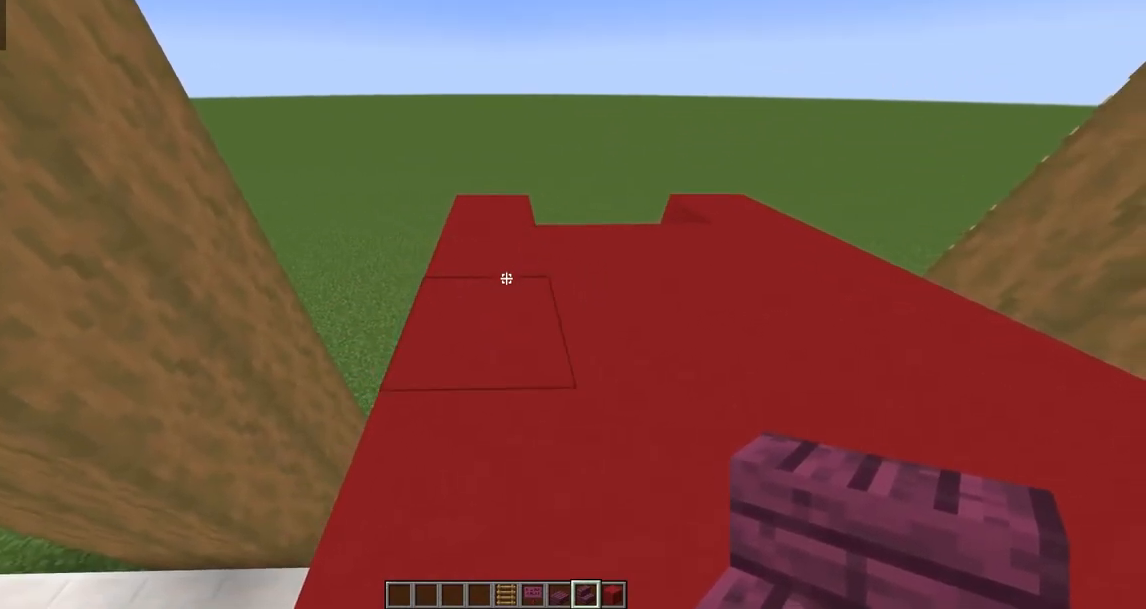
{"keys": [], "mouse": [], "events": []}
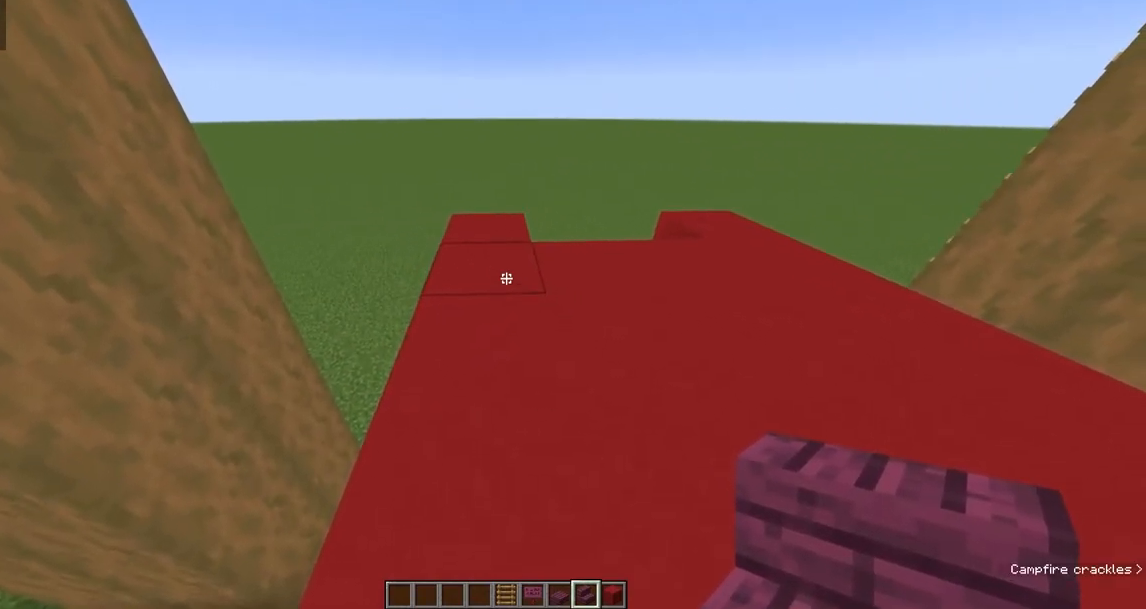
{"keys": ["w"], "mouse": [], "events": [[183, "mouse_right", "down"], [350, "mouse_right", "up"], [350, "w", "down"]]}
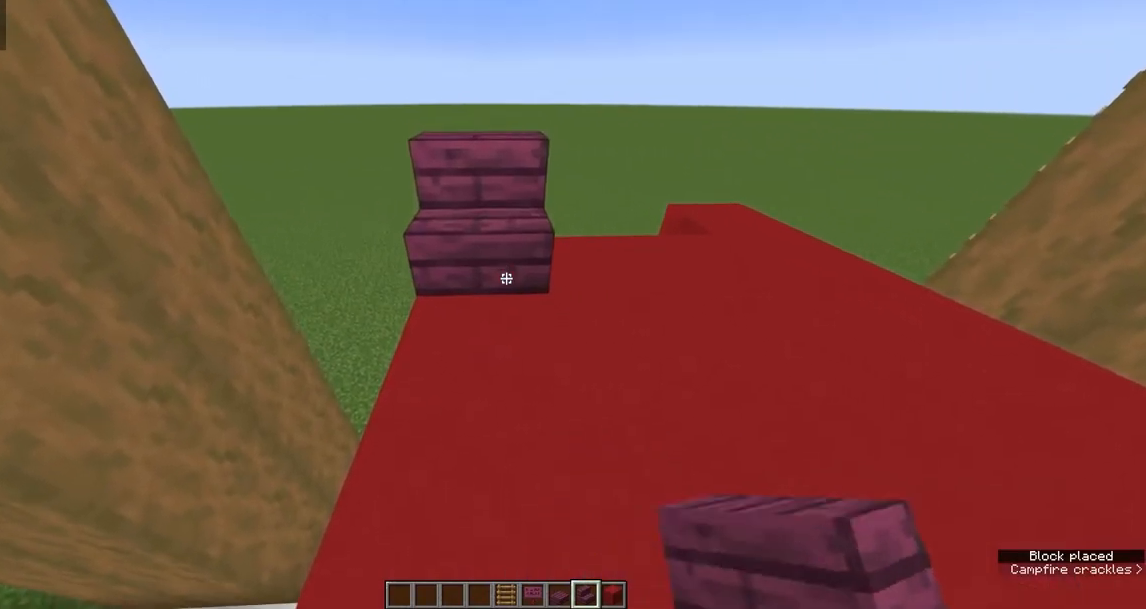
{"keys": [], "mouse": [], "events": [[67, "a", "down"], [200, "w", "up"], [283, "a", "up"]]}
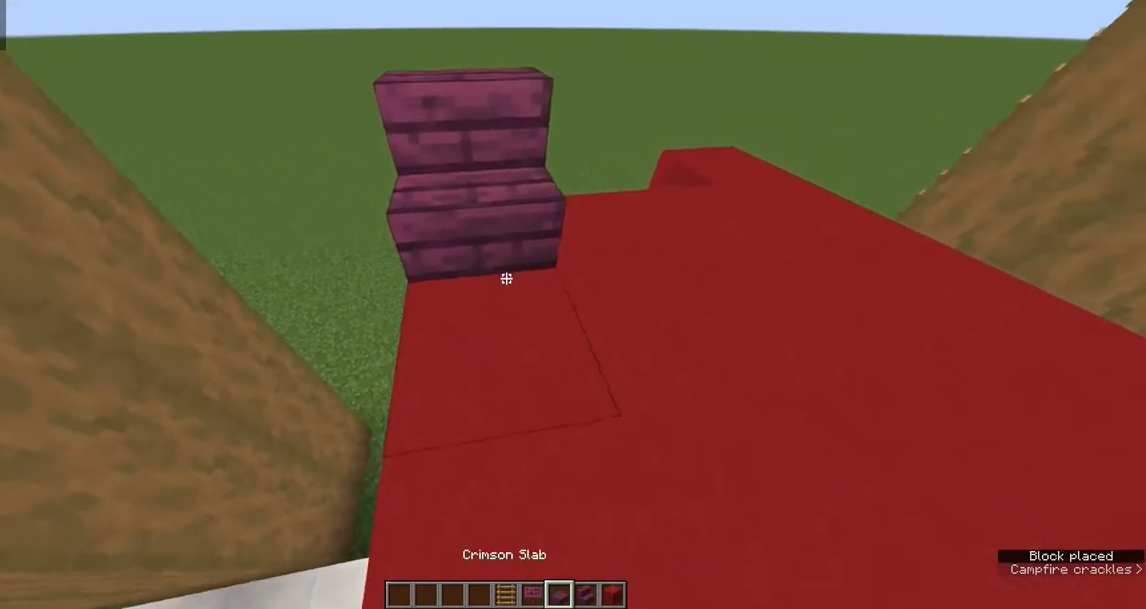
{"keys": ["s"], "mouse": [], "events": [[17, "a", "down"], [233, "s", "down"], [383, "a", "up"]]}
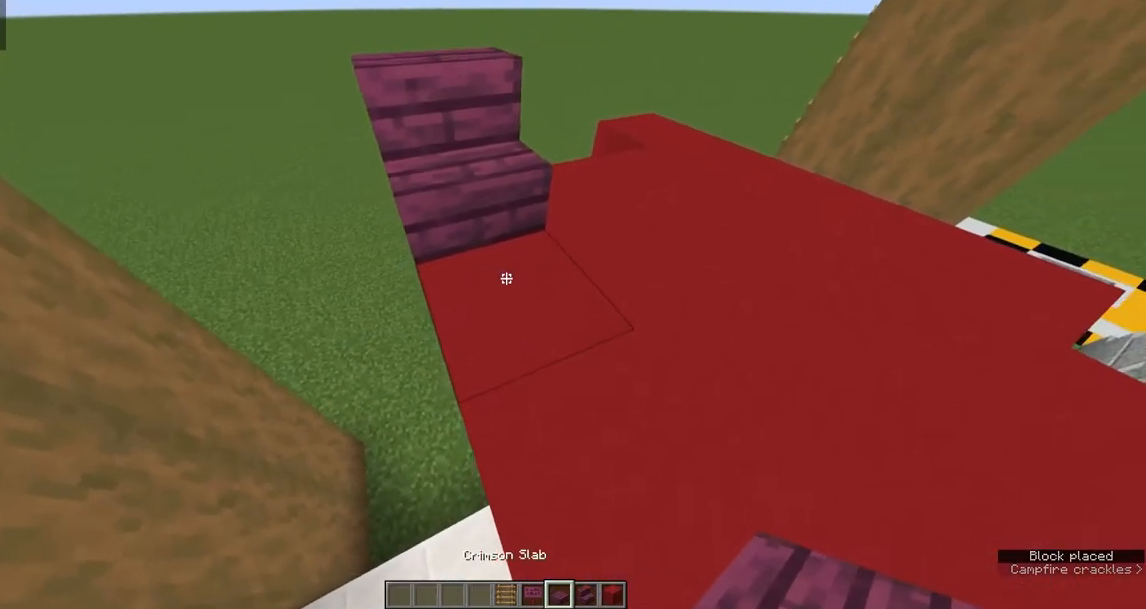
{"keys": ["a"], "mouse": [], "events": [[117, "s", "up"], [133, "a", "down"], [333, "mouse_right", "down"], [500, "mouse_right", "up"]]}
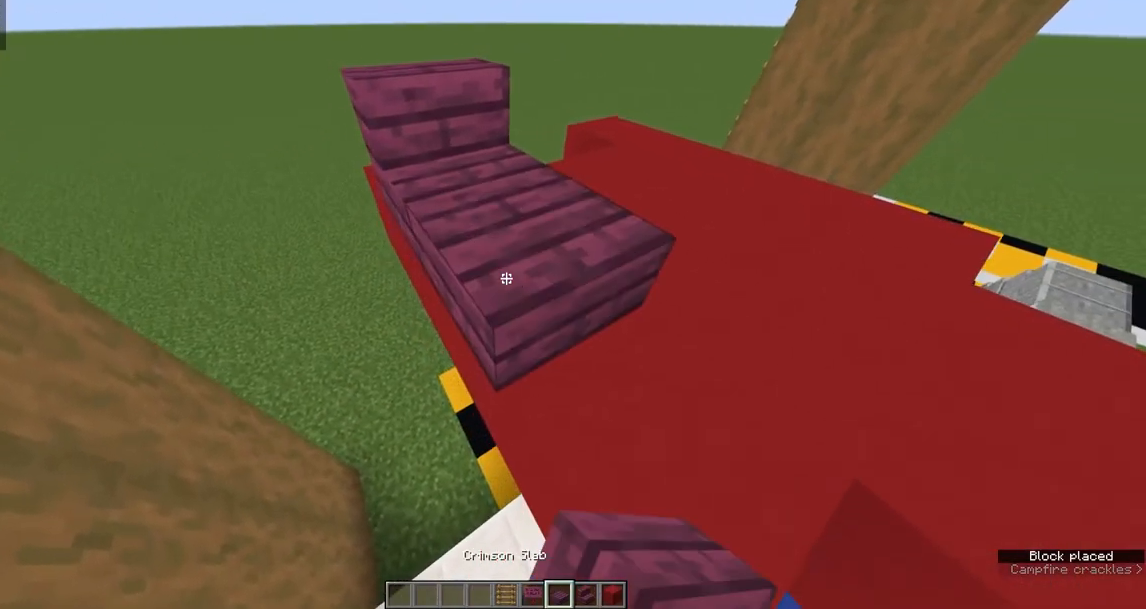
{"keys": ["a"], "mouse": [], "events": [[267, "w", "down"], [500, "w", "up"]]}
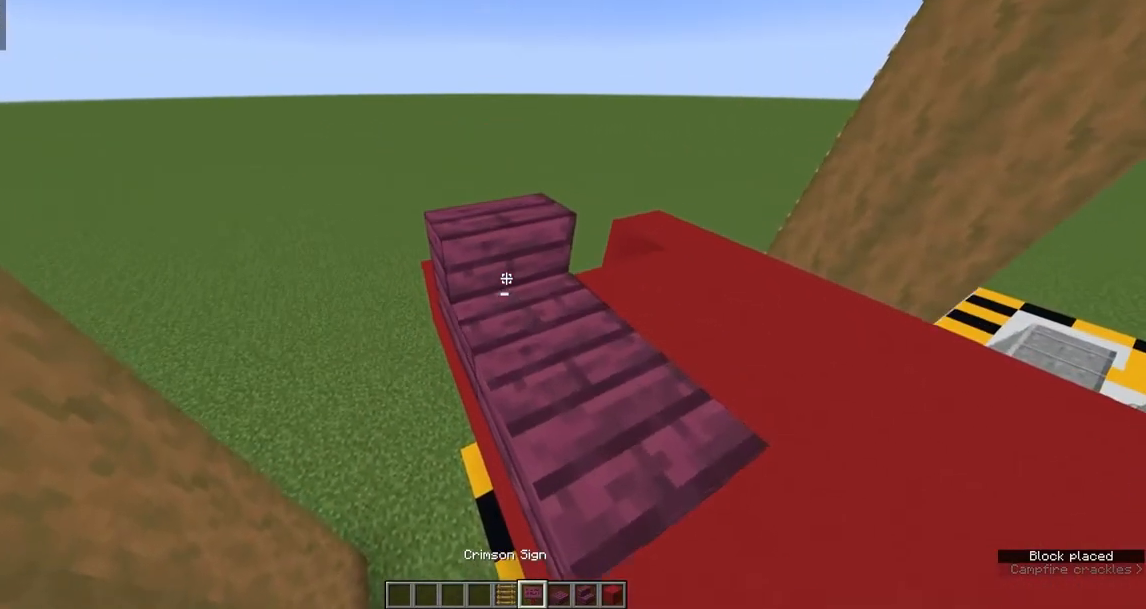
{"keys": [], "mouse": [], "events": [[83, "a", "up"]]}
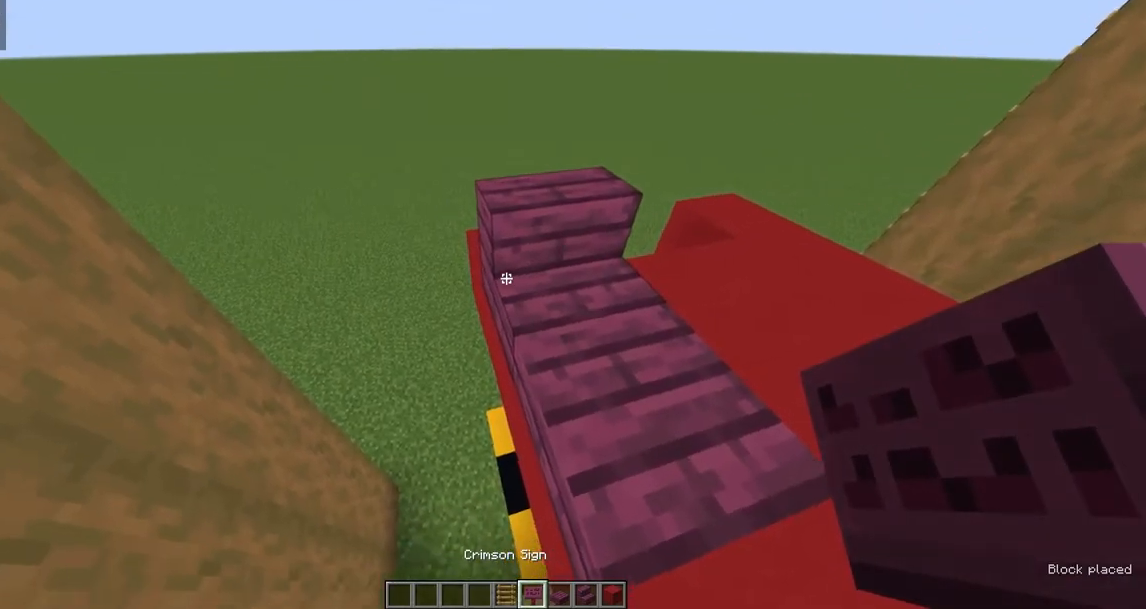
{"keys": [], "mouse": ["right"], "events": [[500, "mouse_right", "down"]]}
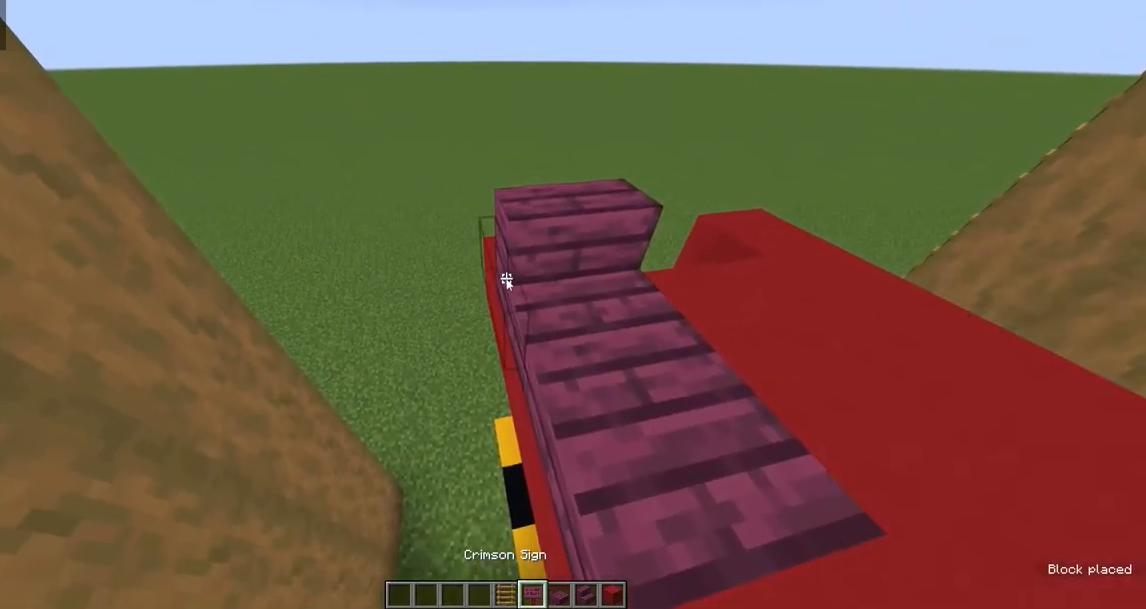
{"keys": [], "mouse": [], "events": [[50, "mouse_right", "up"]]}
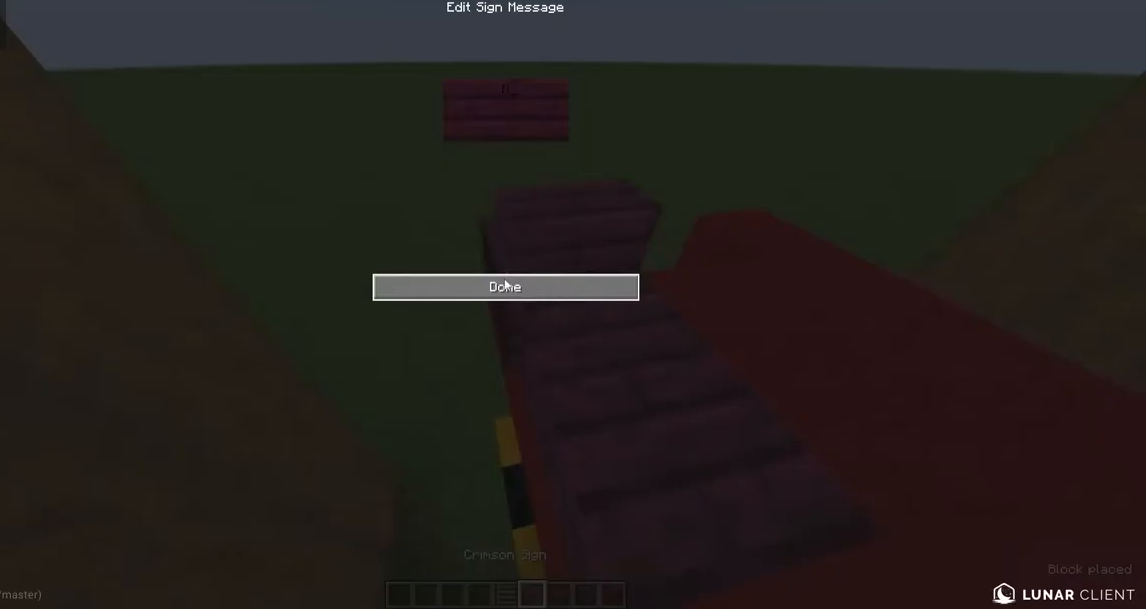
{"keys": [], "mouse": [], "events": []}
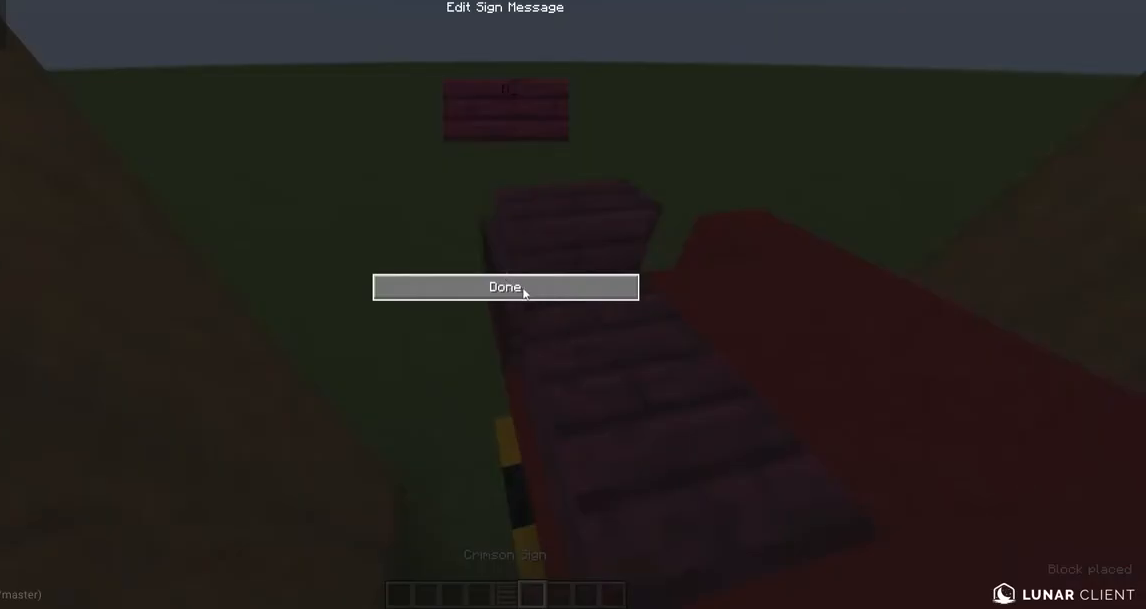
{"keys": [], "mouse": [], "events": []}
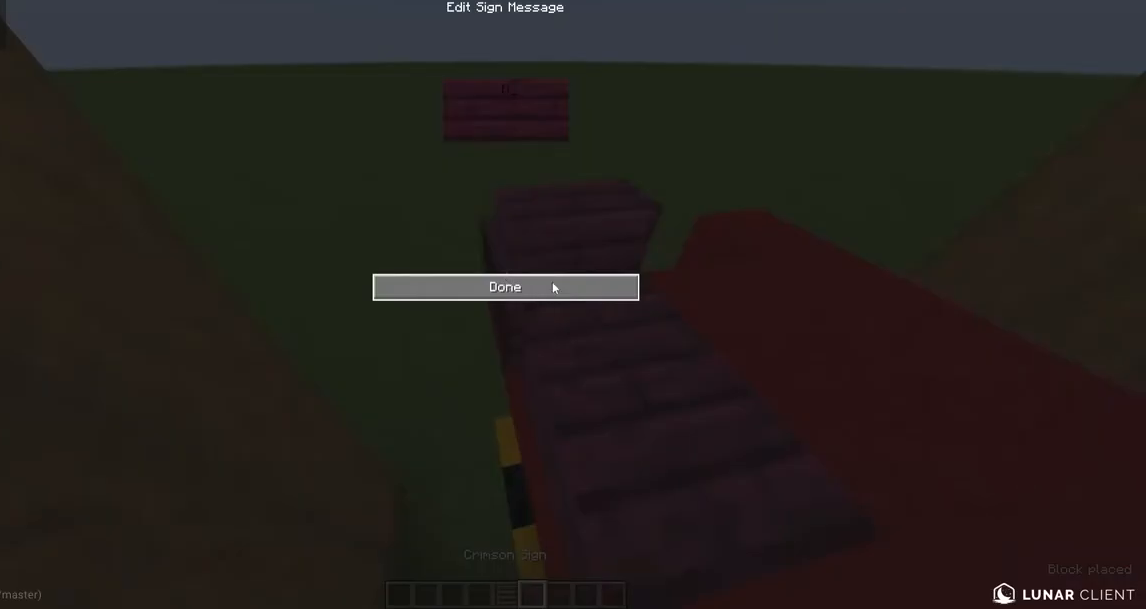
{"keys": [], "mouse": [], "events": []}